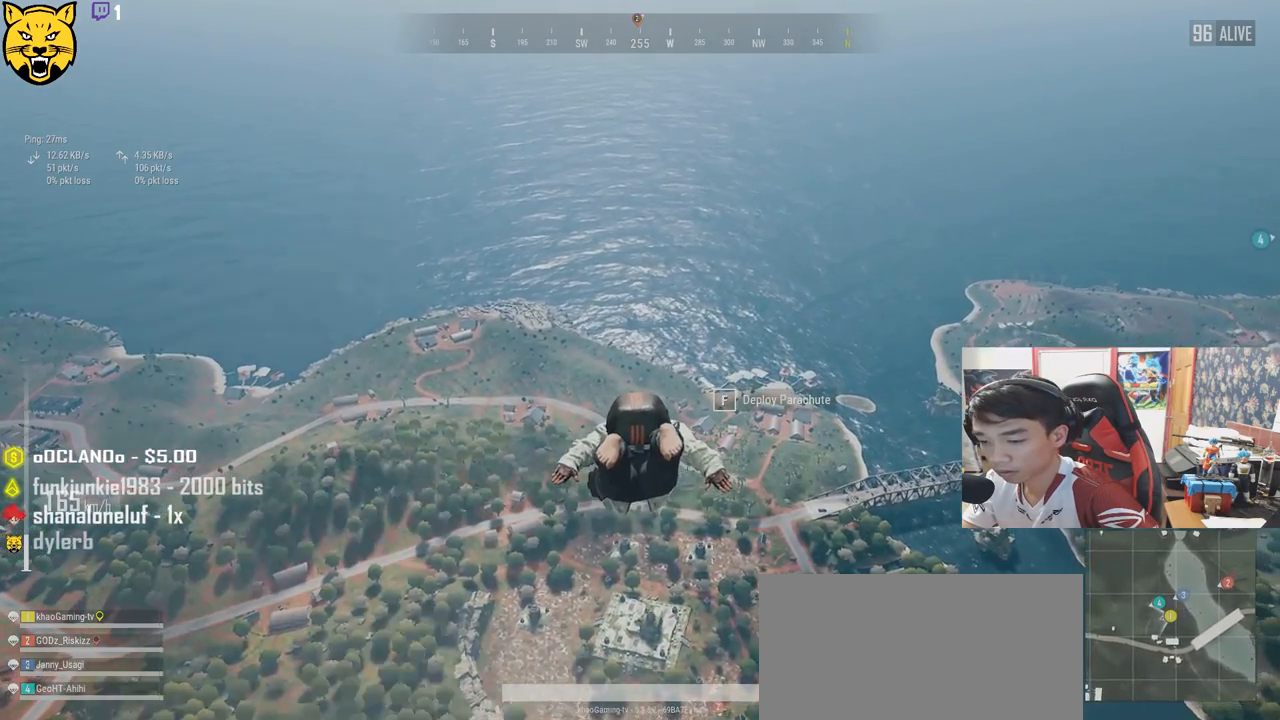
Gameplay with keyboard and mouse; each line is a JSON object with the keys and mouse buttons held at the frame after it. "events" lists presses ("down") and releases ("up") of "a", "c", "ctrl", "d", "e", "f", "q", "r", "s", "shift", "space", "tab", "v", "w", "x", "z", "mouse_left", "mouse_wheel" and "mouse_right" between this image and that frame as [ms after this image, input, new state], when the widget could be followed in between. "mouse_left", "mouse_wheel", "mouse_right" = the "left", "wheel", "right" buttons of the "mouse" list. No other keys are recorded. "wheel" means that the mouse wheel is clicked or scrolled. Mouse movement is not recorded.
{"keys": ["w"], "mouse": [], "events": []}
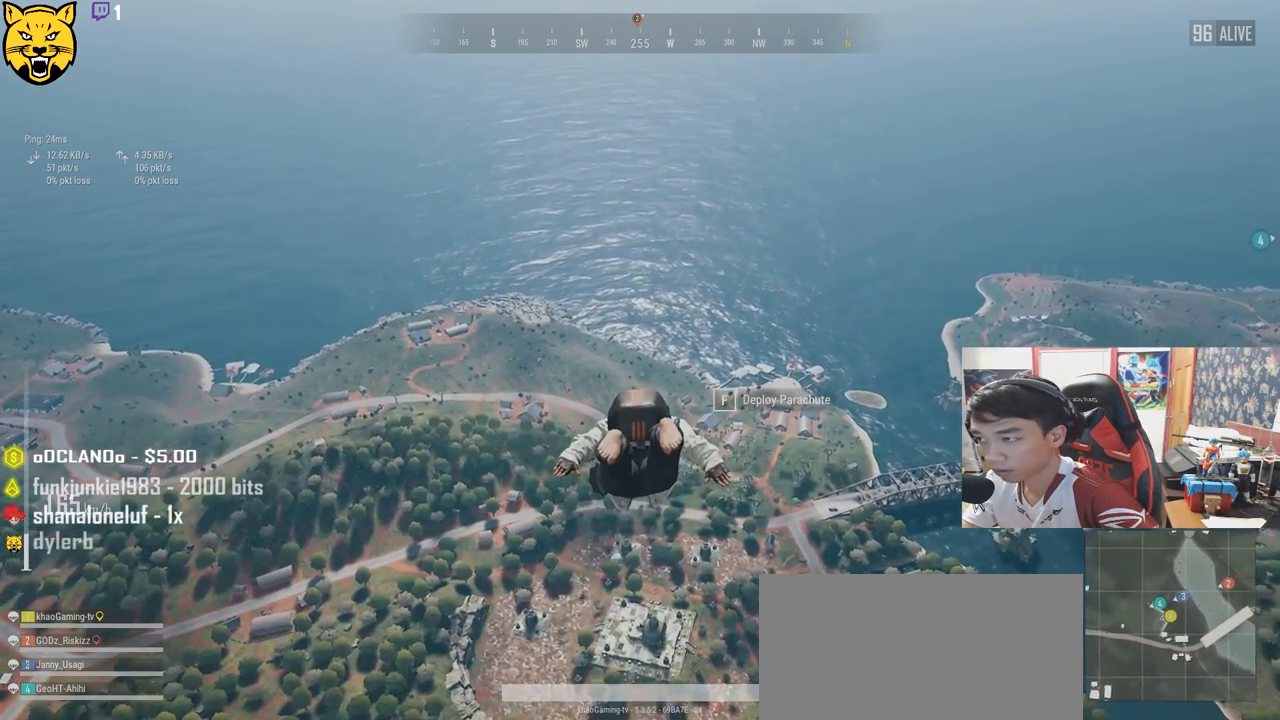
{"keys": ["w"], "mouse": [], "events": []}
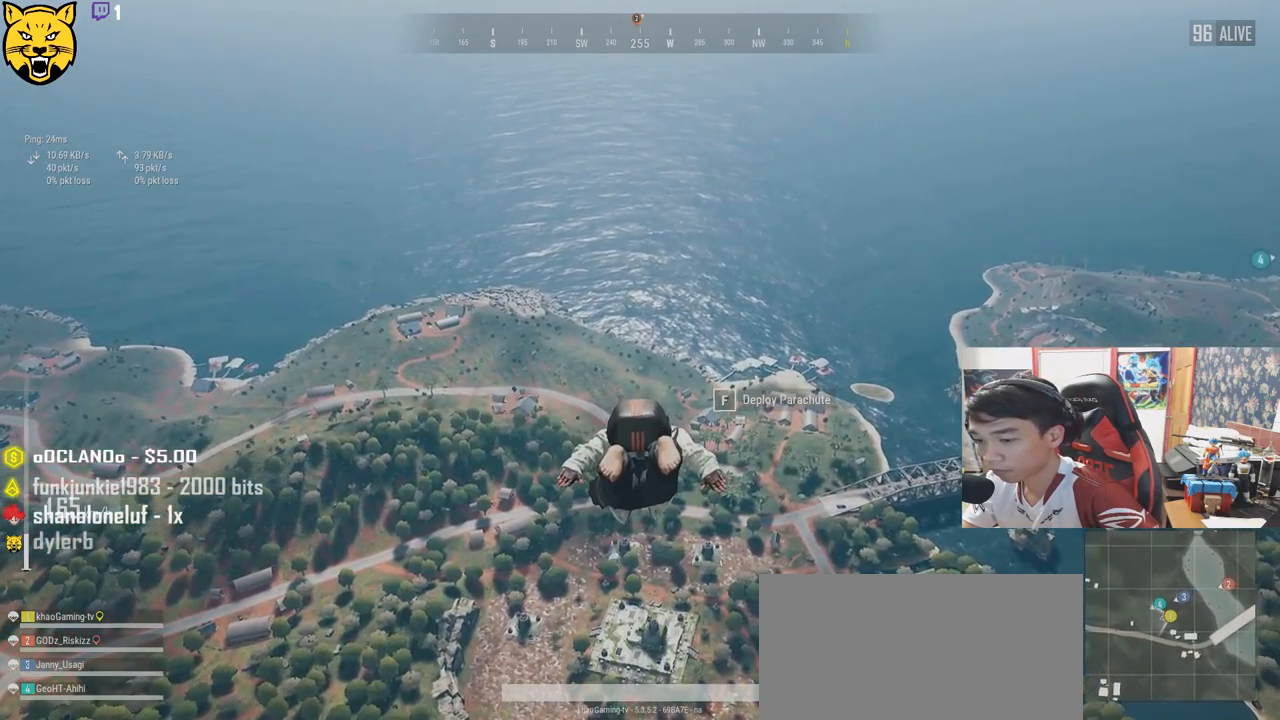
{"keys": ["w"], "mouse": [], "events": []}
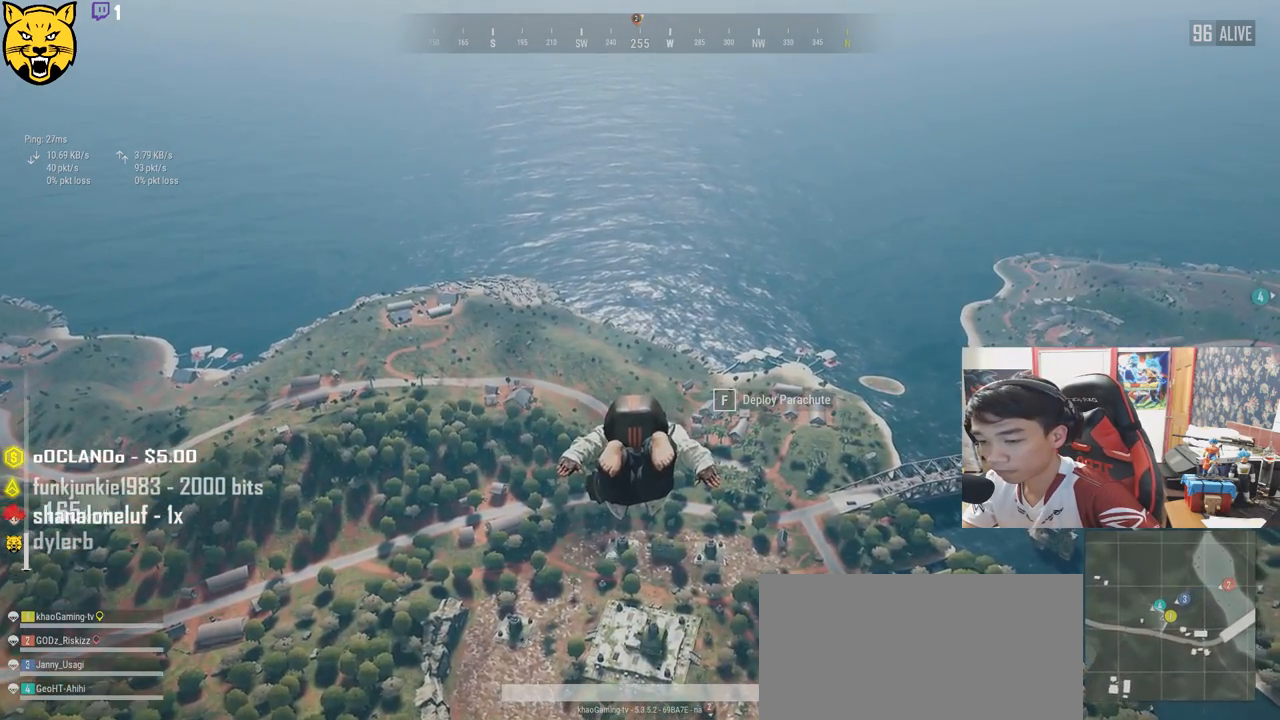
{"keys": ["shift", "w"], "mouse": [], "events": [[317, "shift", "down"]]}
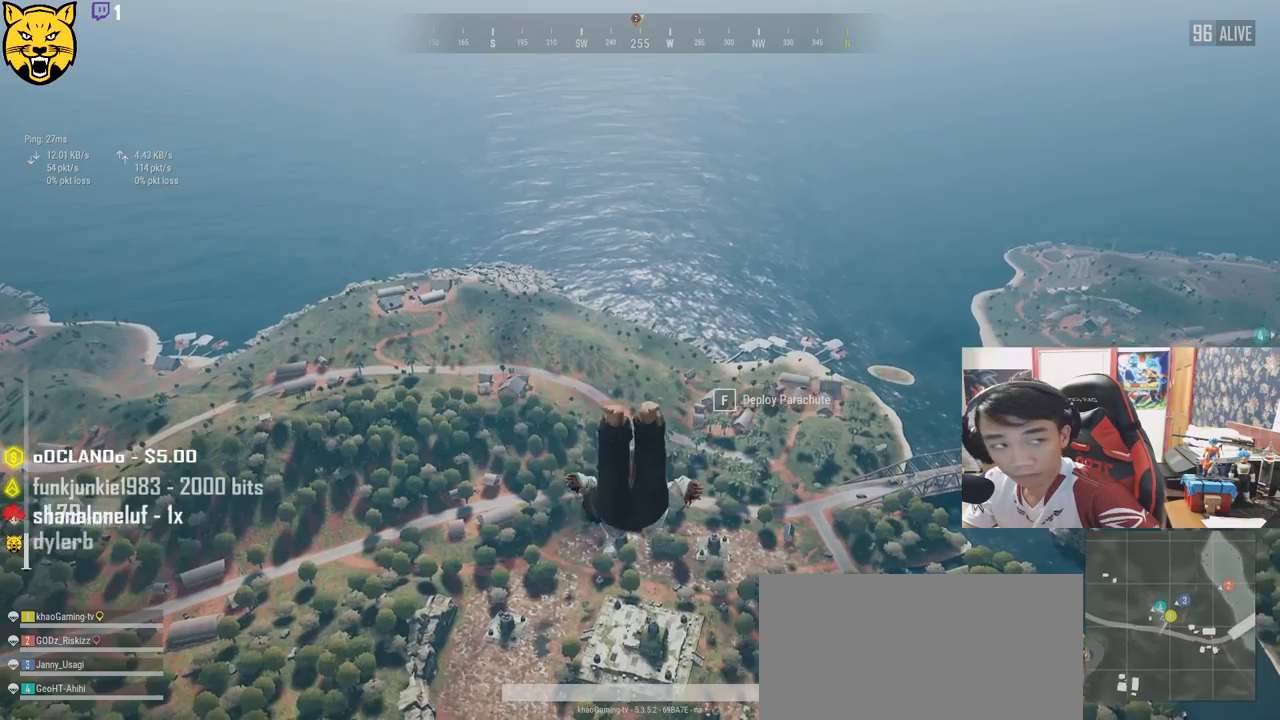
{"keys": ["shift", "w"], "mouse": [], "events": []}
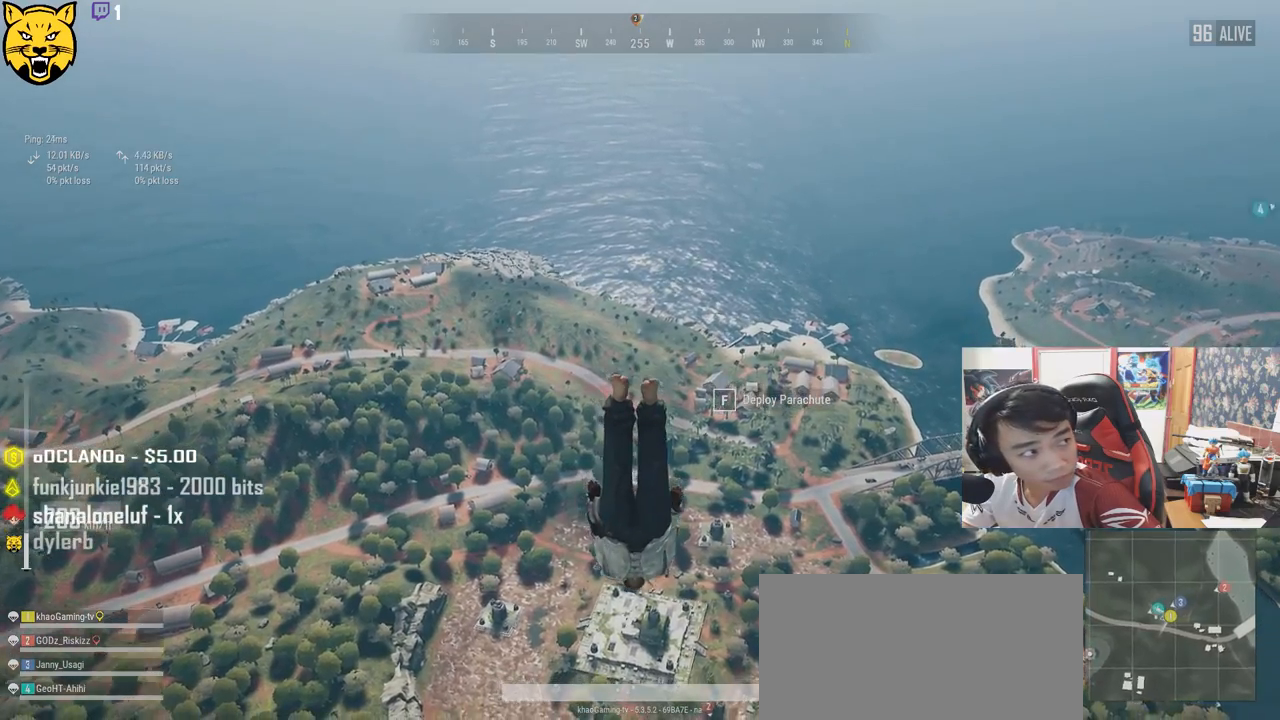
{"keys": ["shift", "w"], "mouse": [], "events": []}
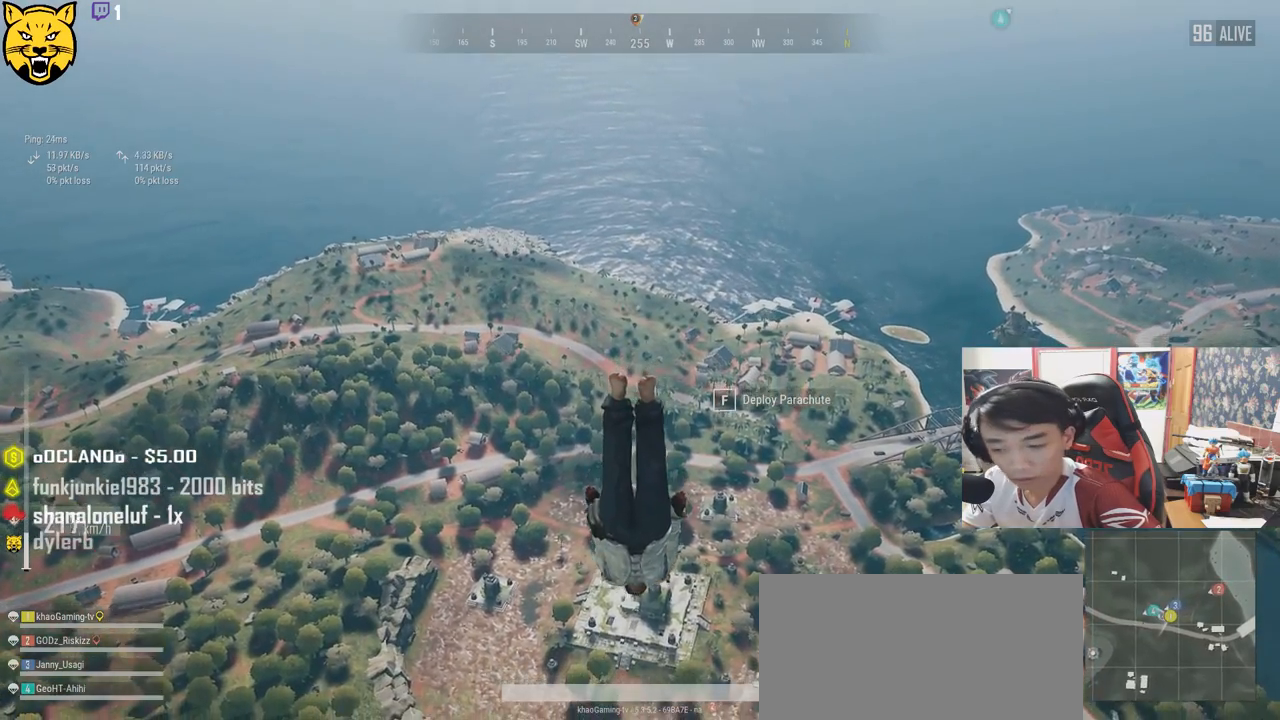
{"keys": ["shift", "w"], "mouse": [], "events": []}
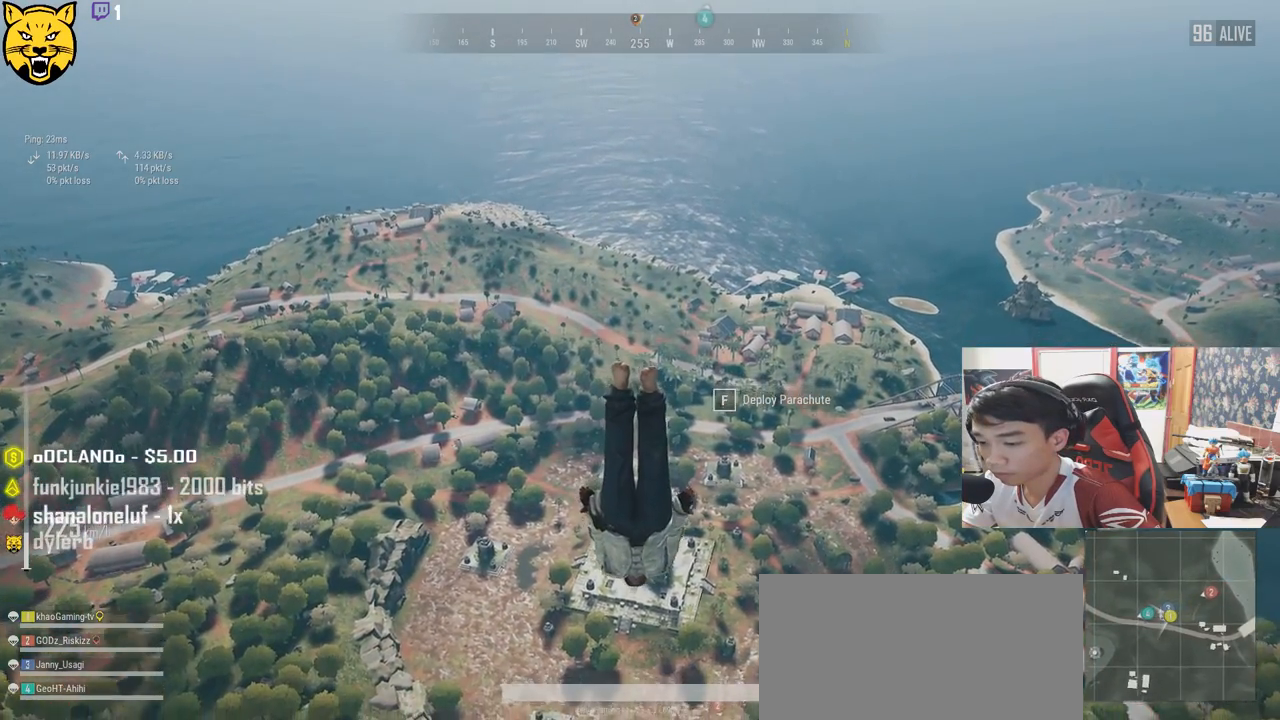
{"keys": ["w"], "mouse": [], "events": [[484, "shift", "up"]]}
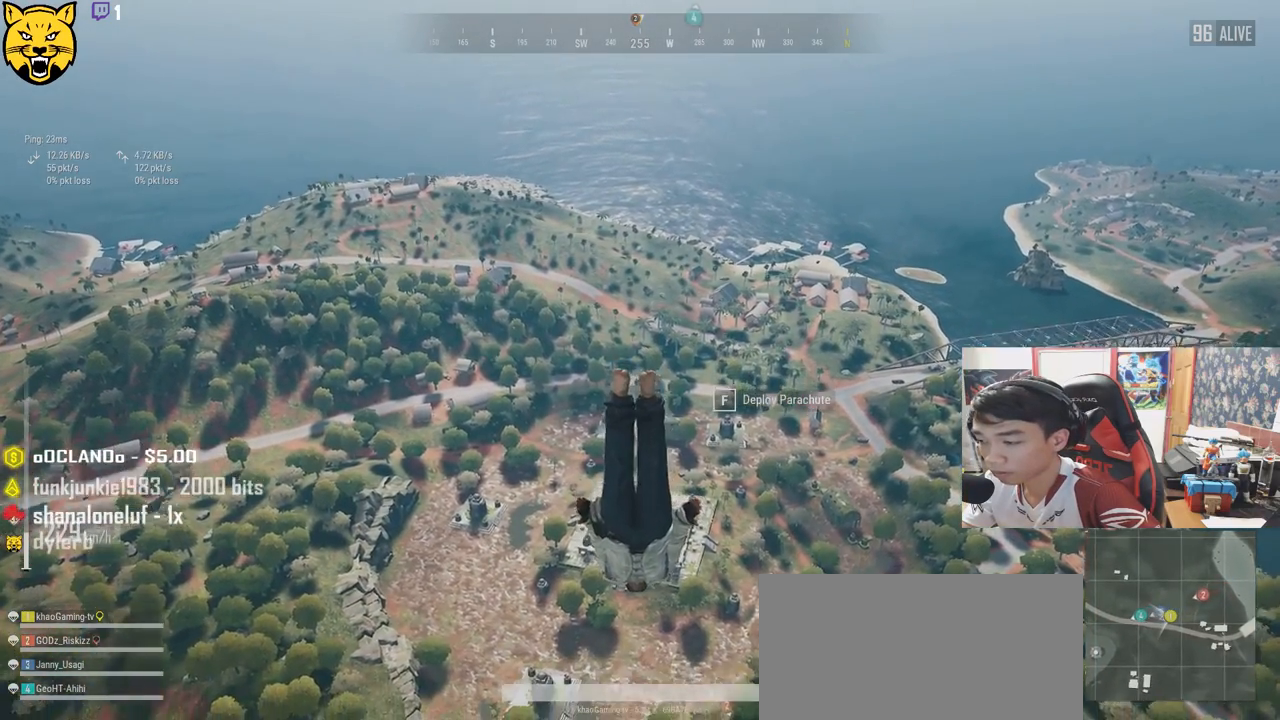
{"keys": ["w"], "mouse": [], "events": [[217, "shift", "down"], [417, "shift", "up"]]}
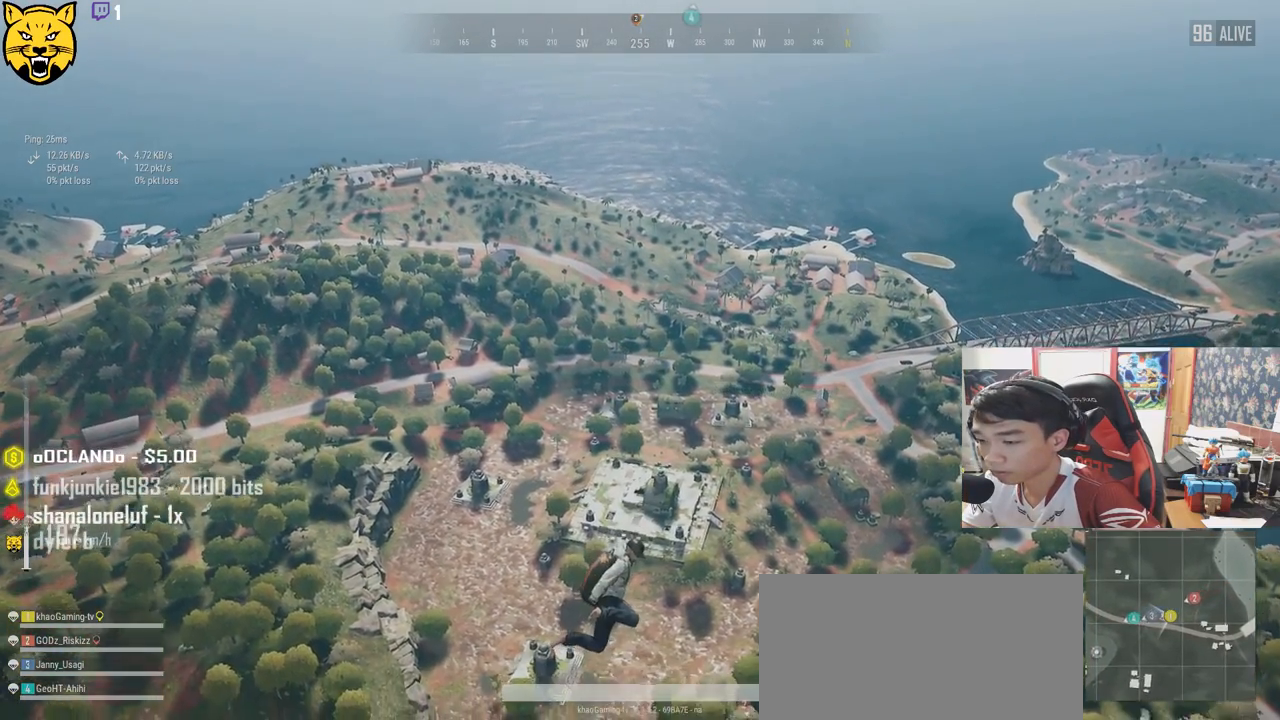
{"keys": ["w"], "mouse": [], "events": []}
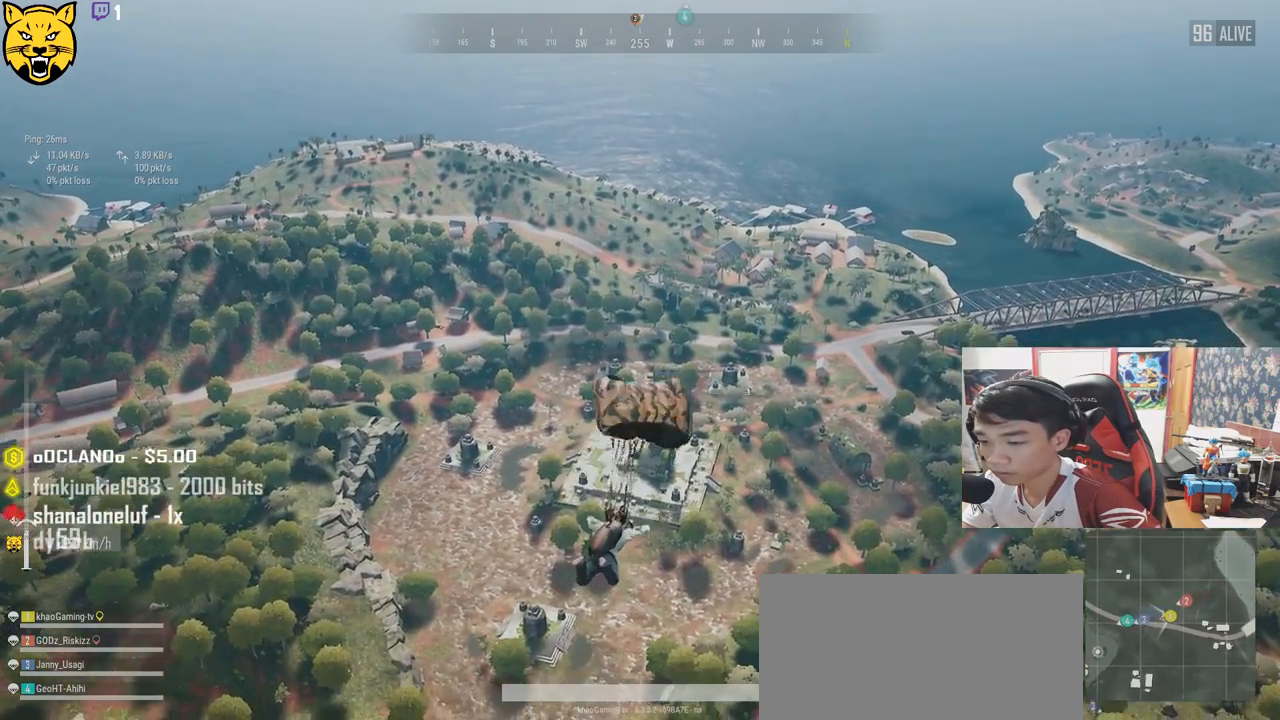
{"keys": ["w"], "mouse": [], "events": []}
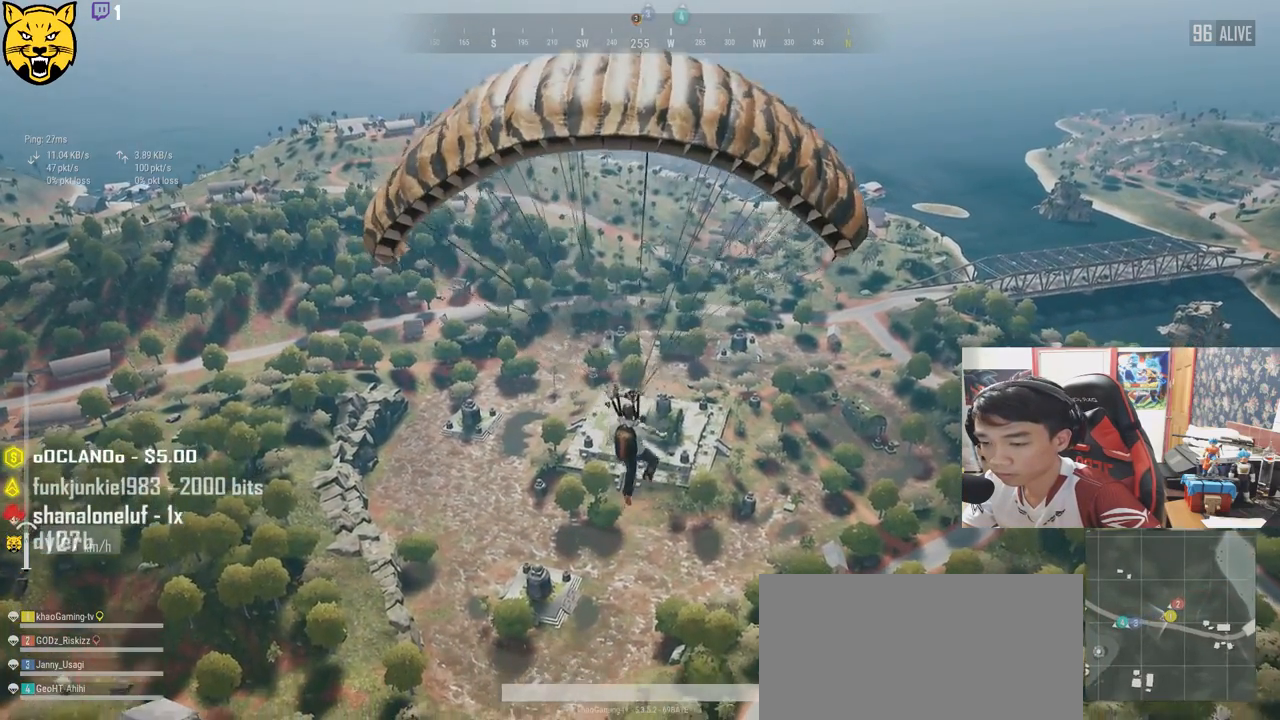
{"keys": ["w"], "mouse": [], "events": []}
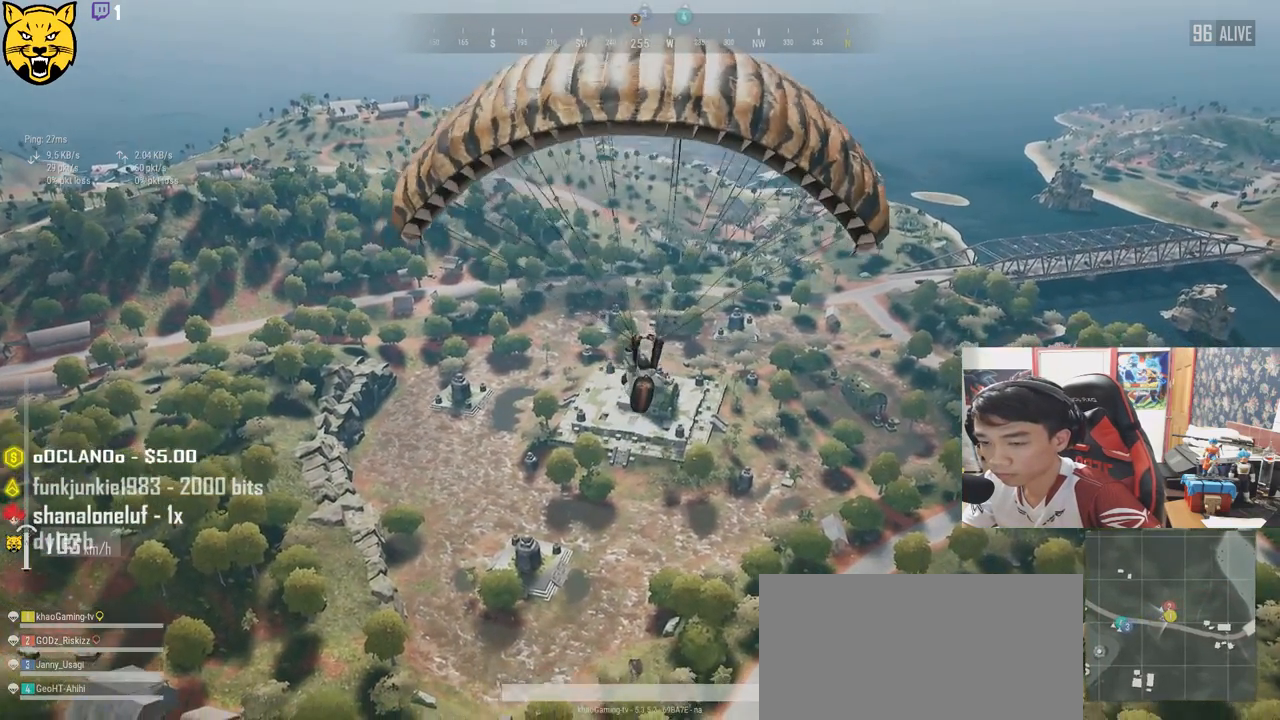
{"keys": ["w"], "mouse": [], "events": []}
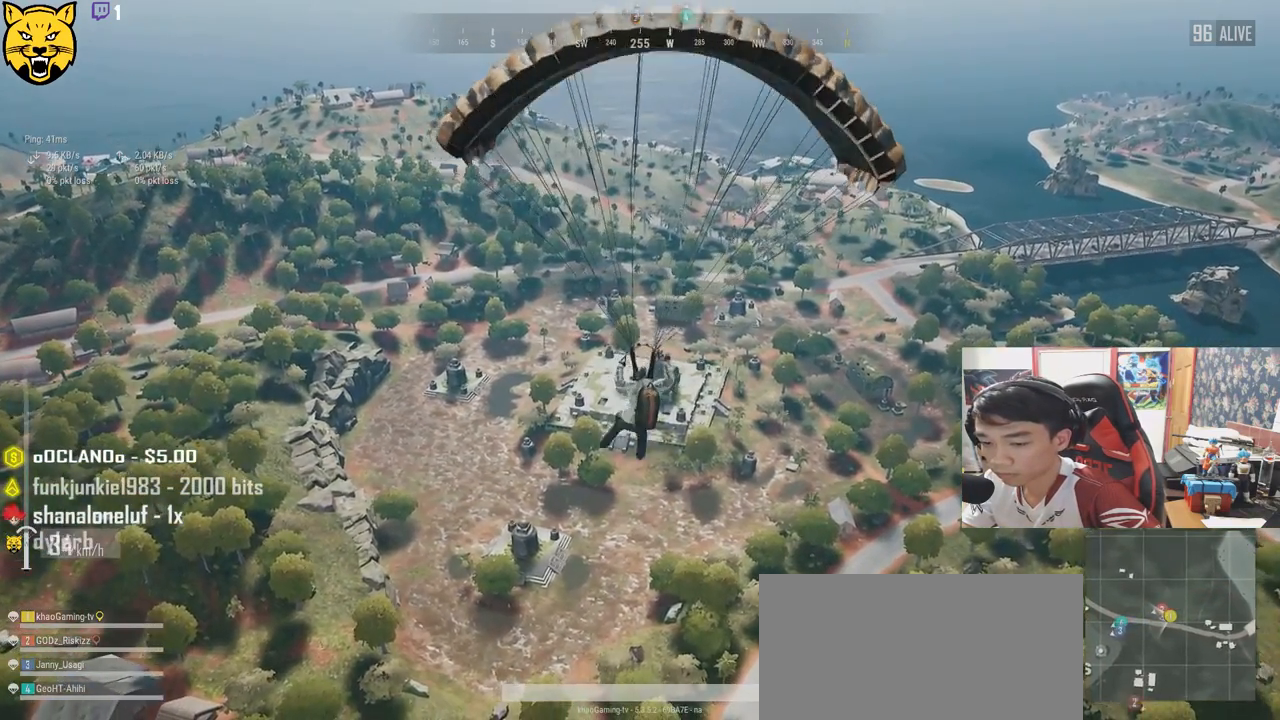
{"keys": ["w"], "mouse": [], "events": []}
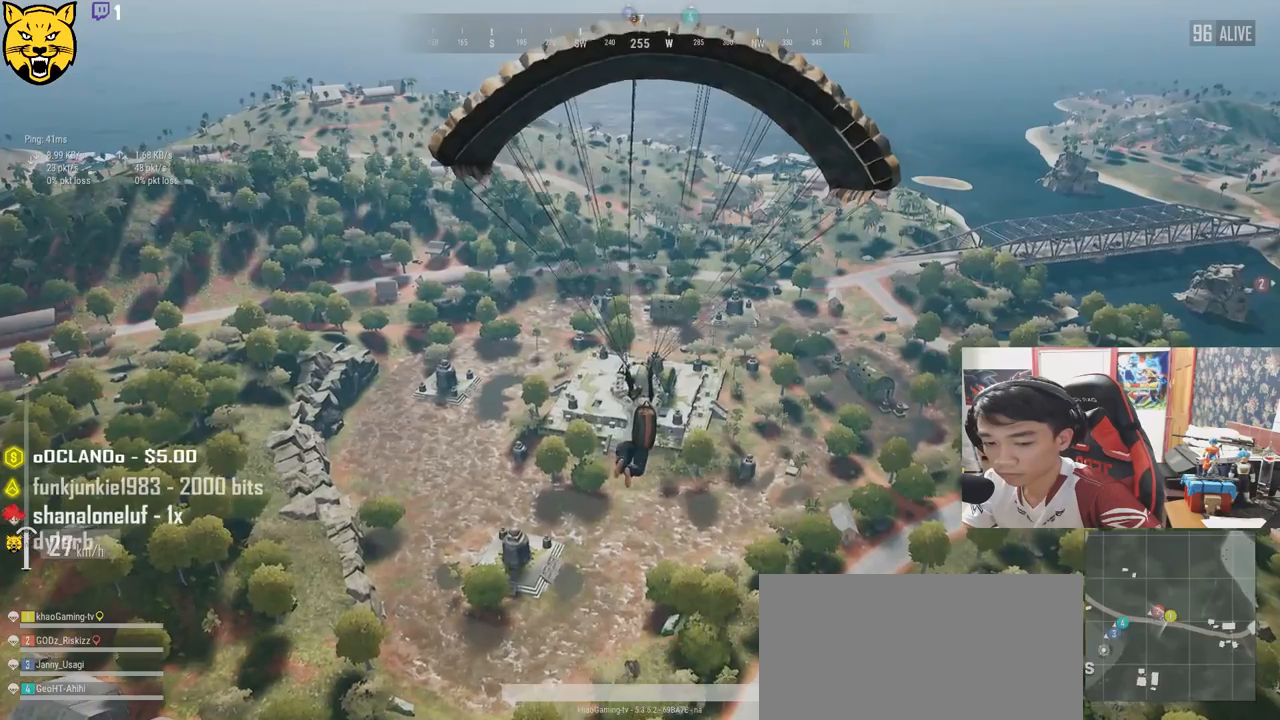
{"keys": ["w"], "mouse": [], "events": []}
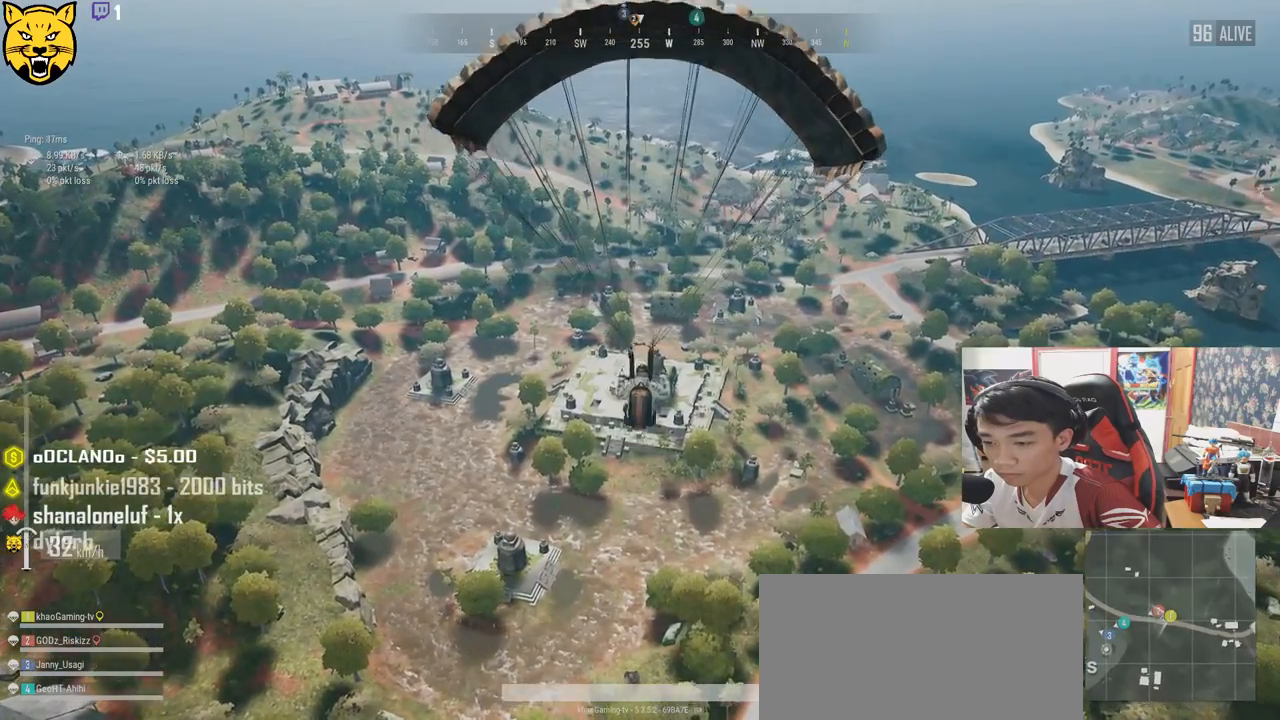
{"keys": ["w"], "mouse": [], "events": []}
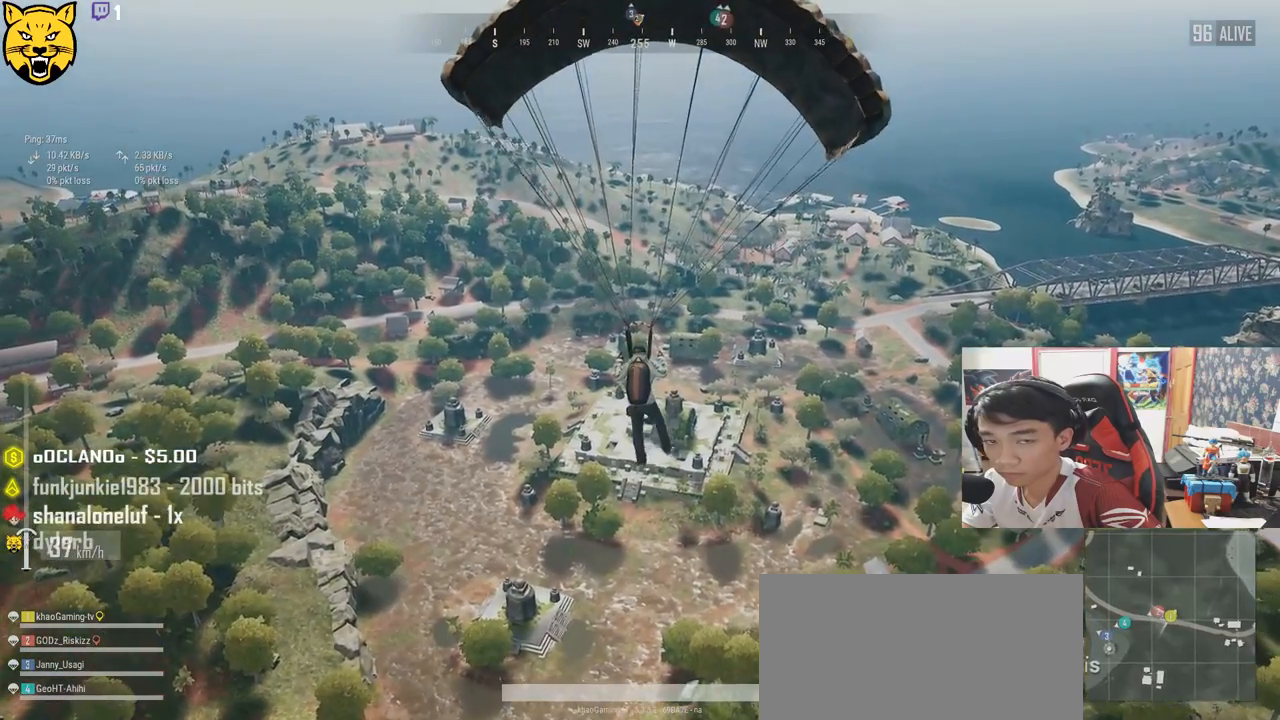
{"keys": ["w"], "mouse": [], "events": []}
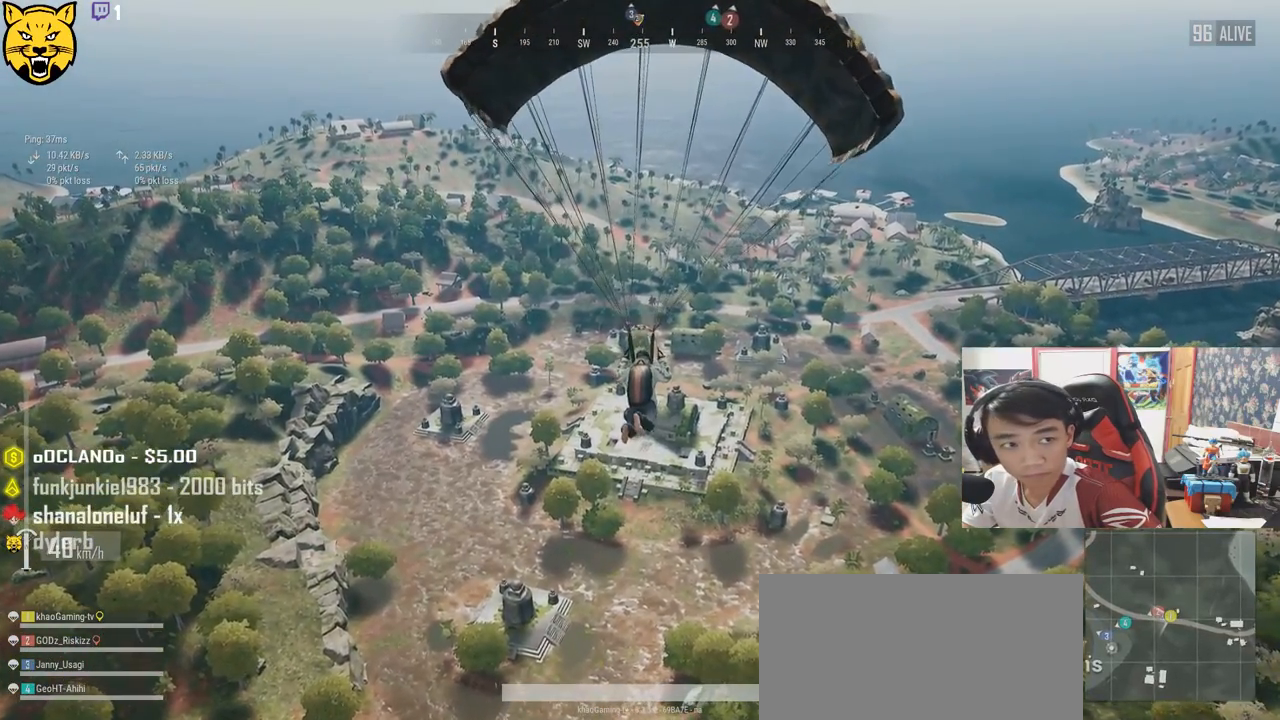
{"keys": ["w"], "mouse": [], "events": []}
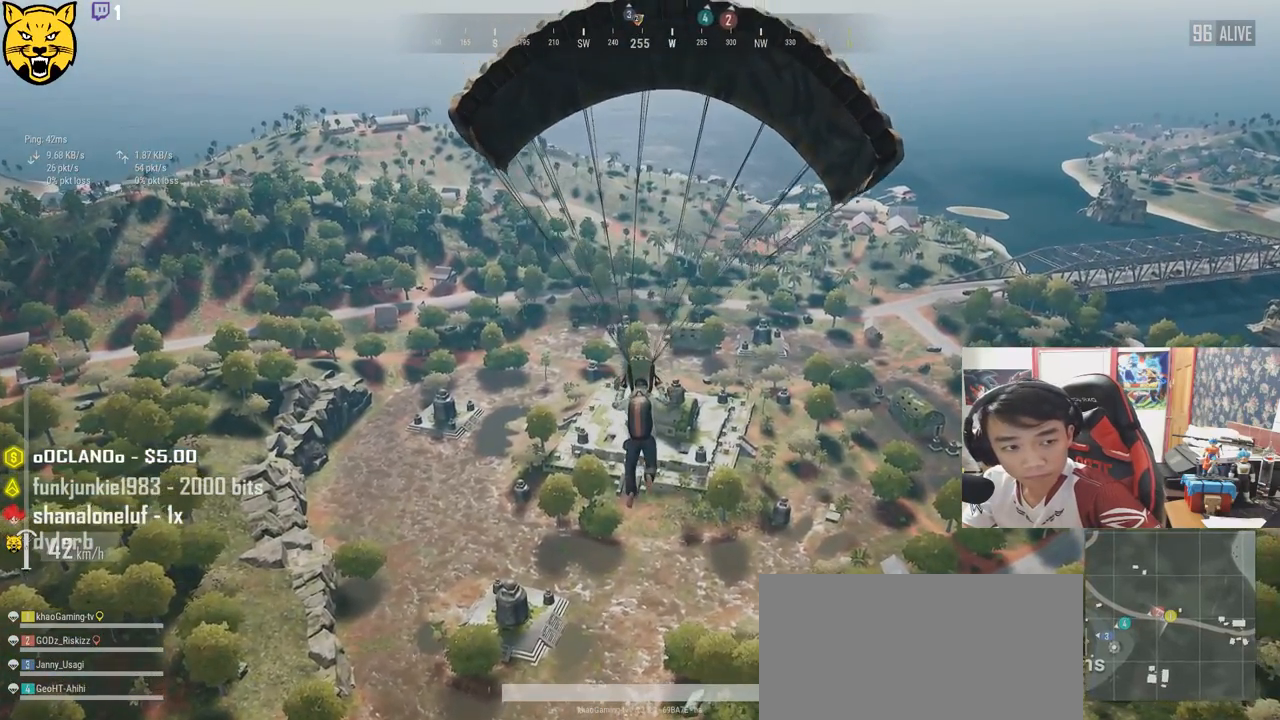
{"keys": ["w"], "mouse": [], "events": []}
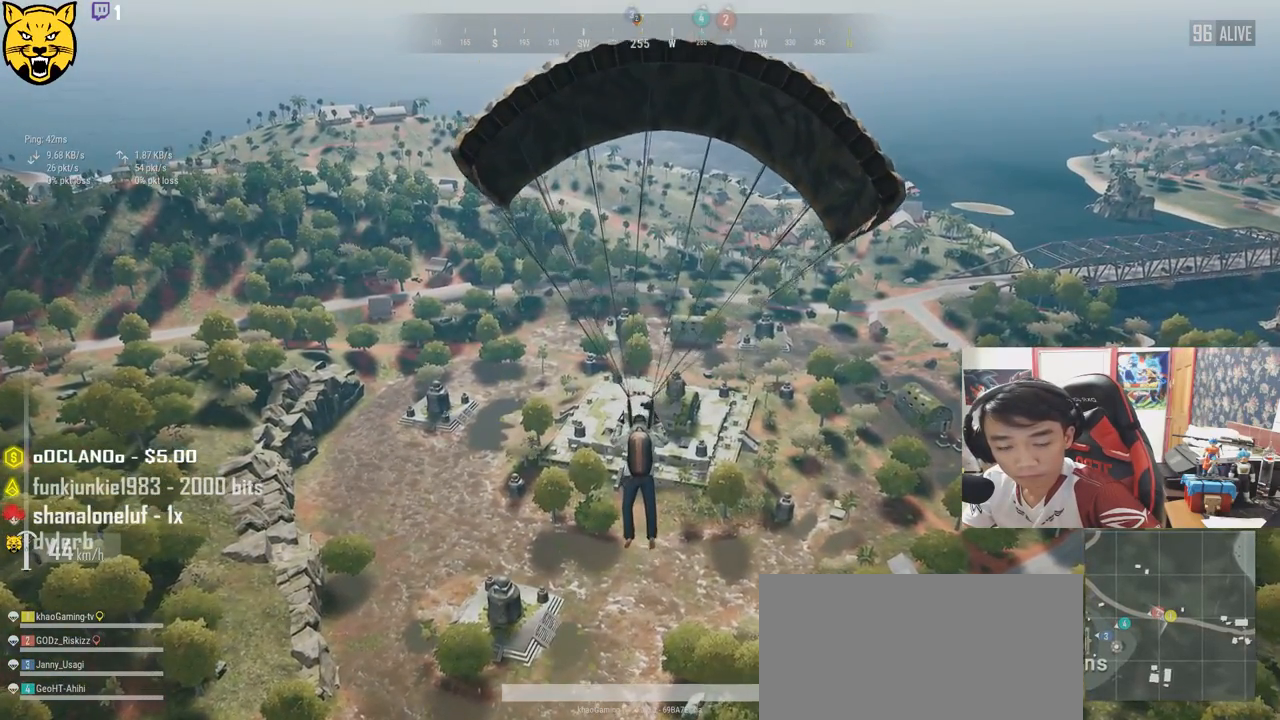
{"keys": ["w"], "mouse": [], "events": []}
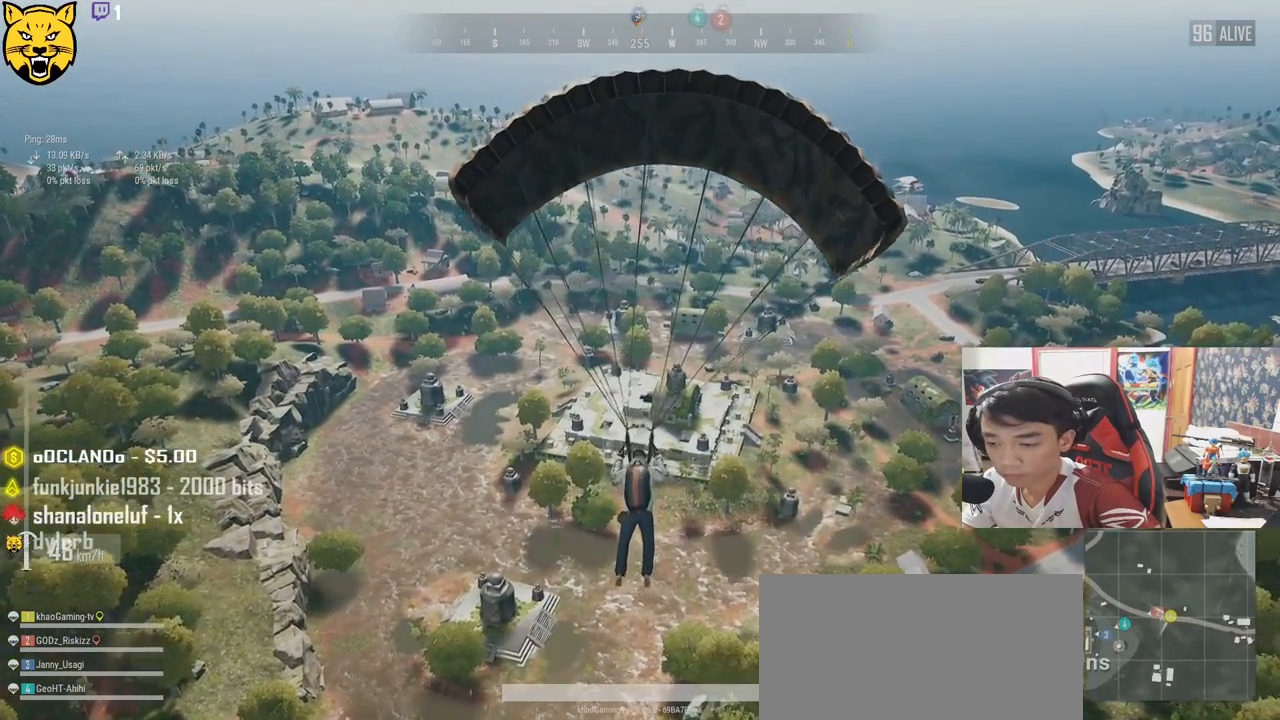
{"keys": [], "mouse": [], "events": [[84, "w", "up"]]}
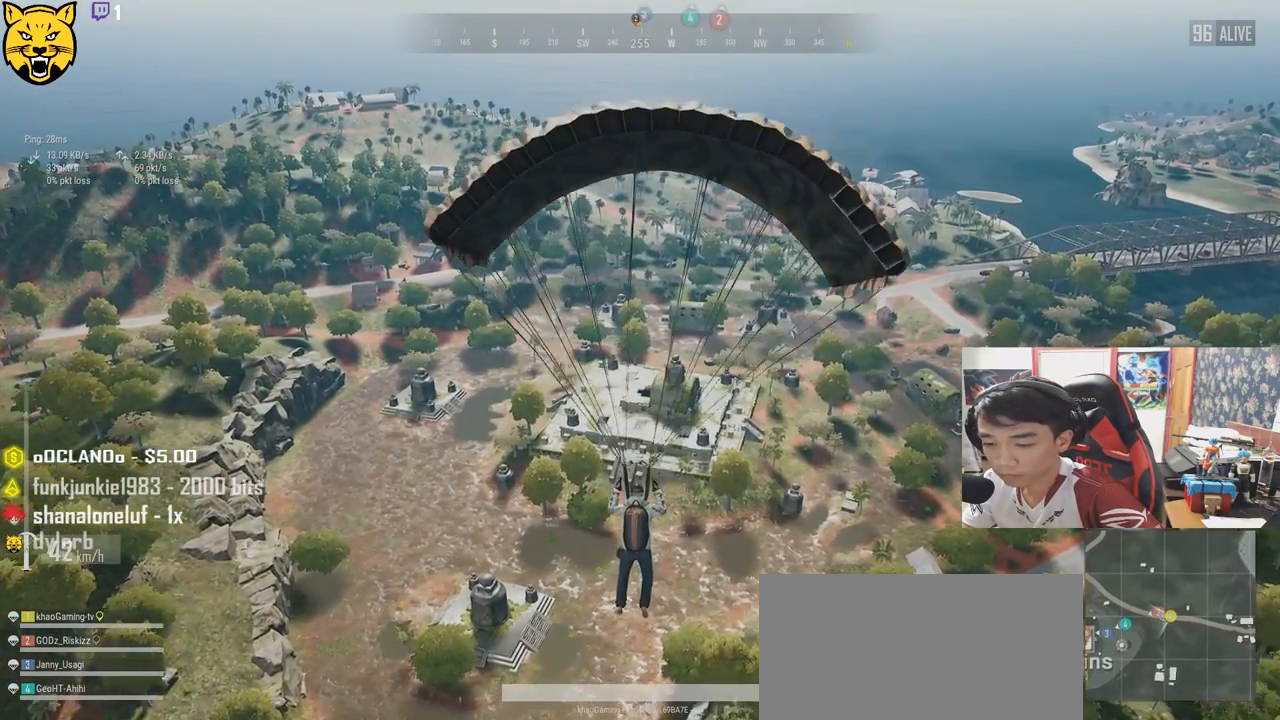
{"keys": [], "mouse": [], "events": []}
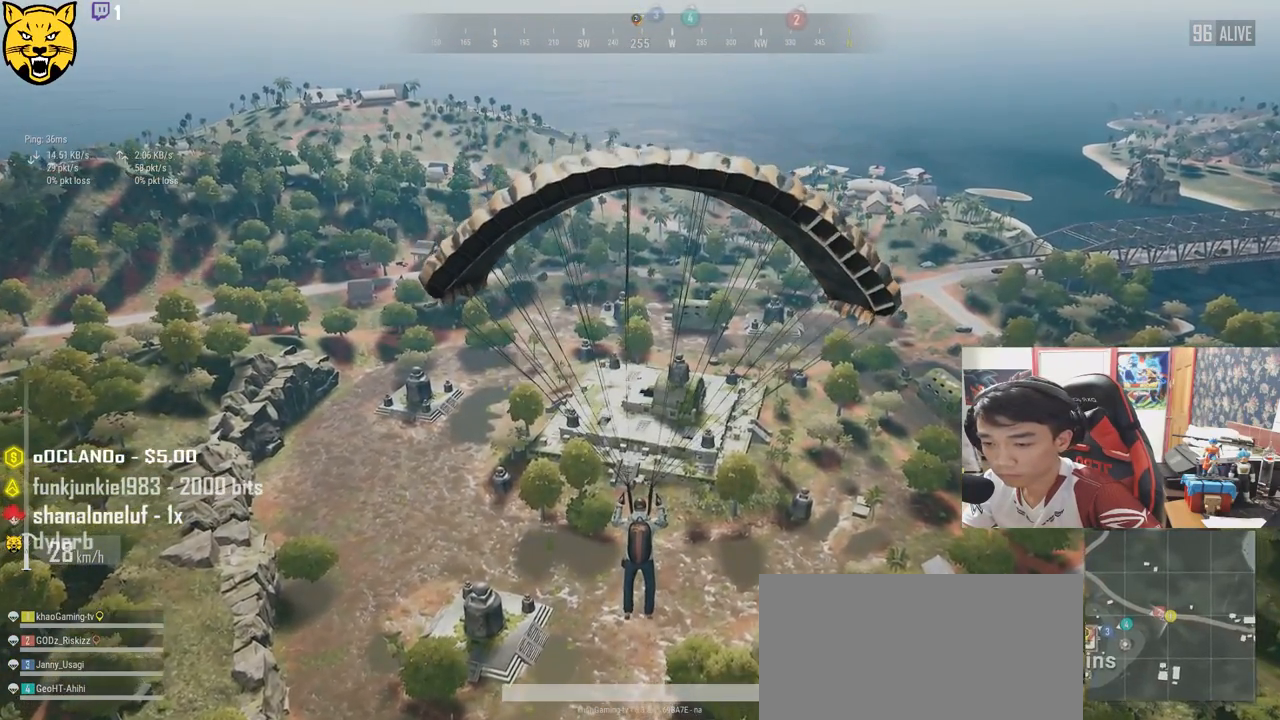
{"keys": [], "mouse": [], "events": []}
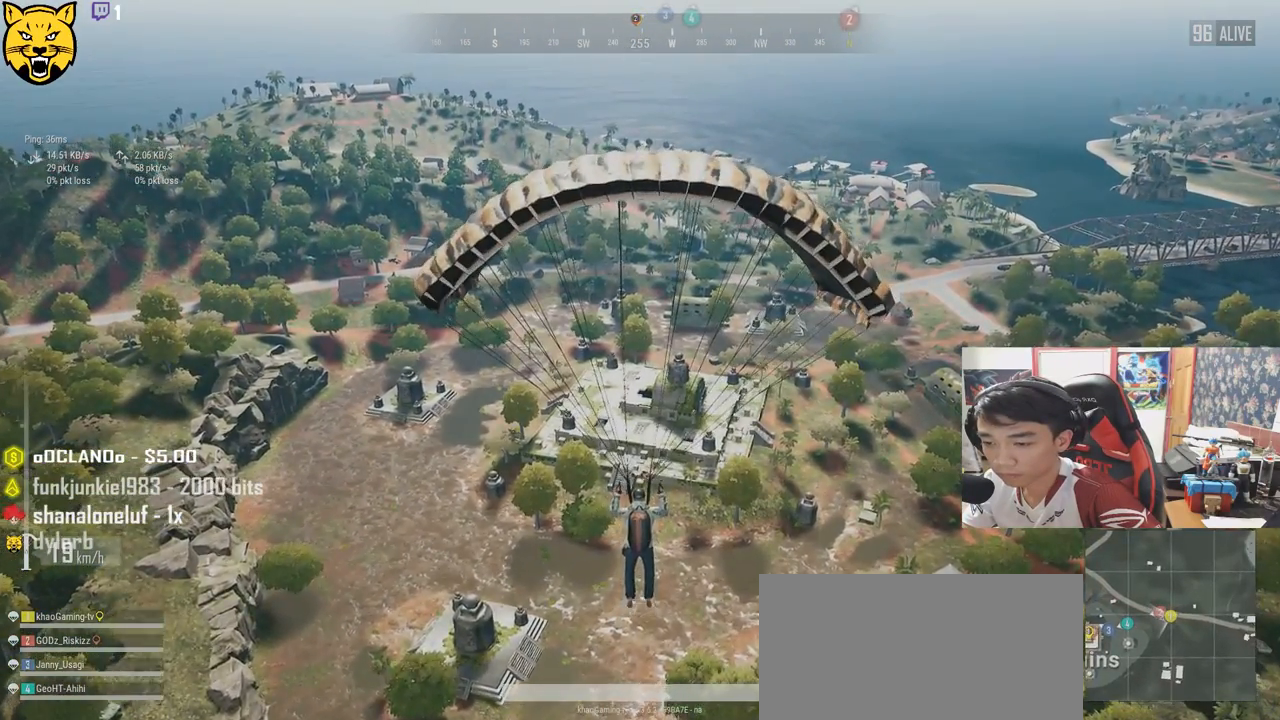
{"keys": ["w"], "mouse": [], "events": [[484, "w", "down"]]}
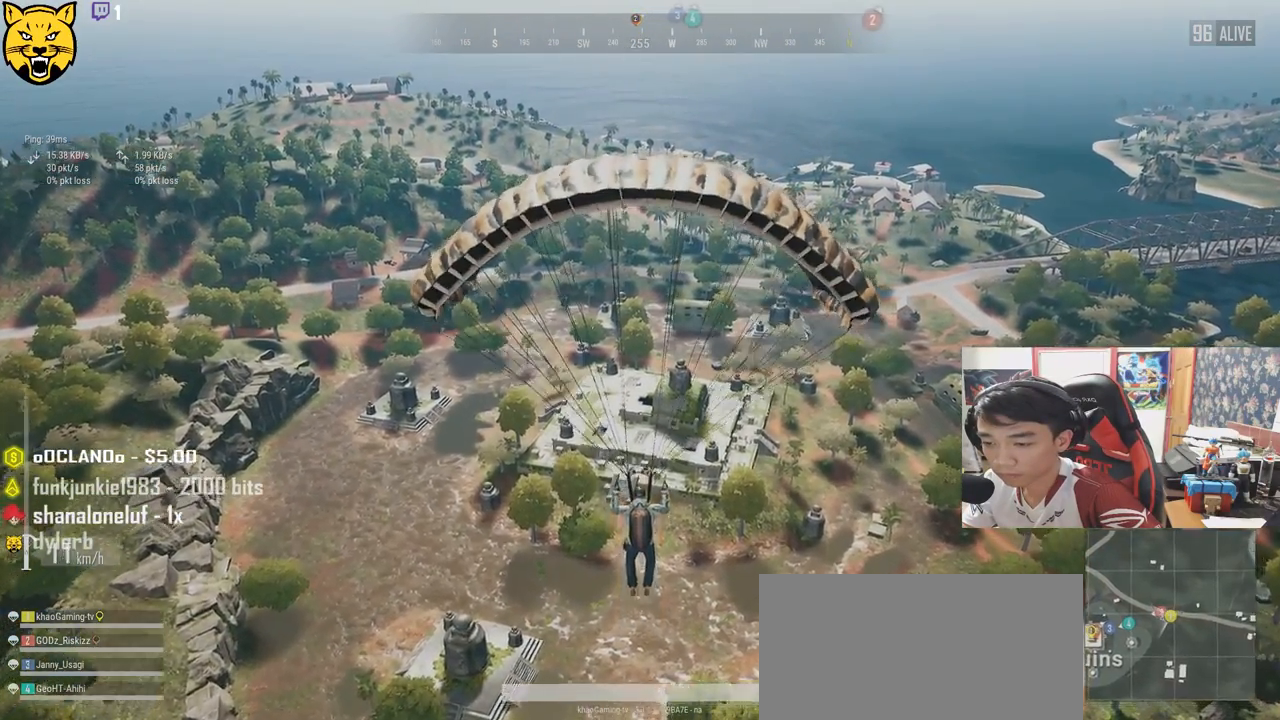
{"keys": ["w"], "mouse": [], "events": []}
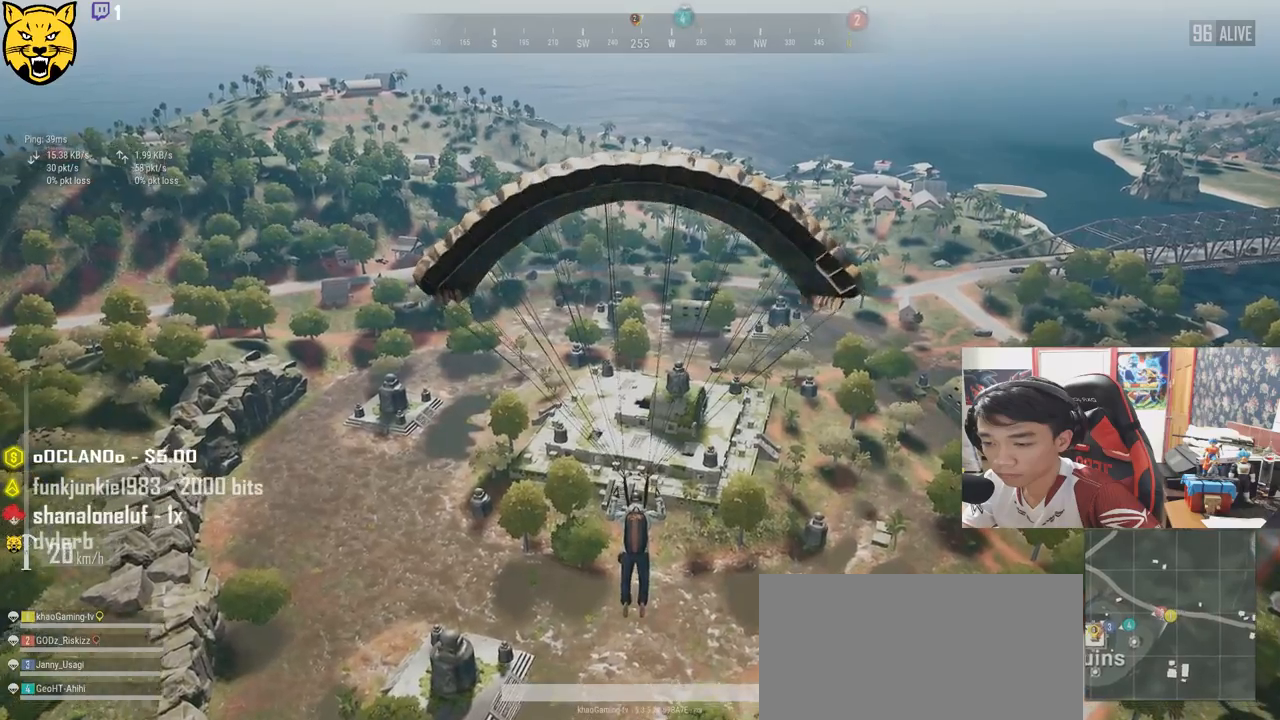
{"keys": ["w"], "mouse": [], "events": []}
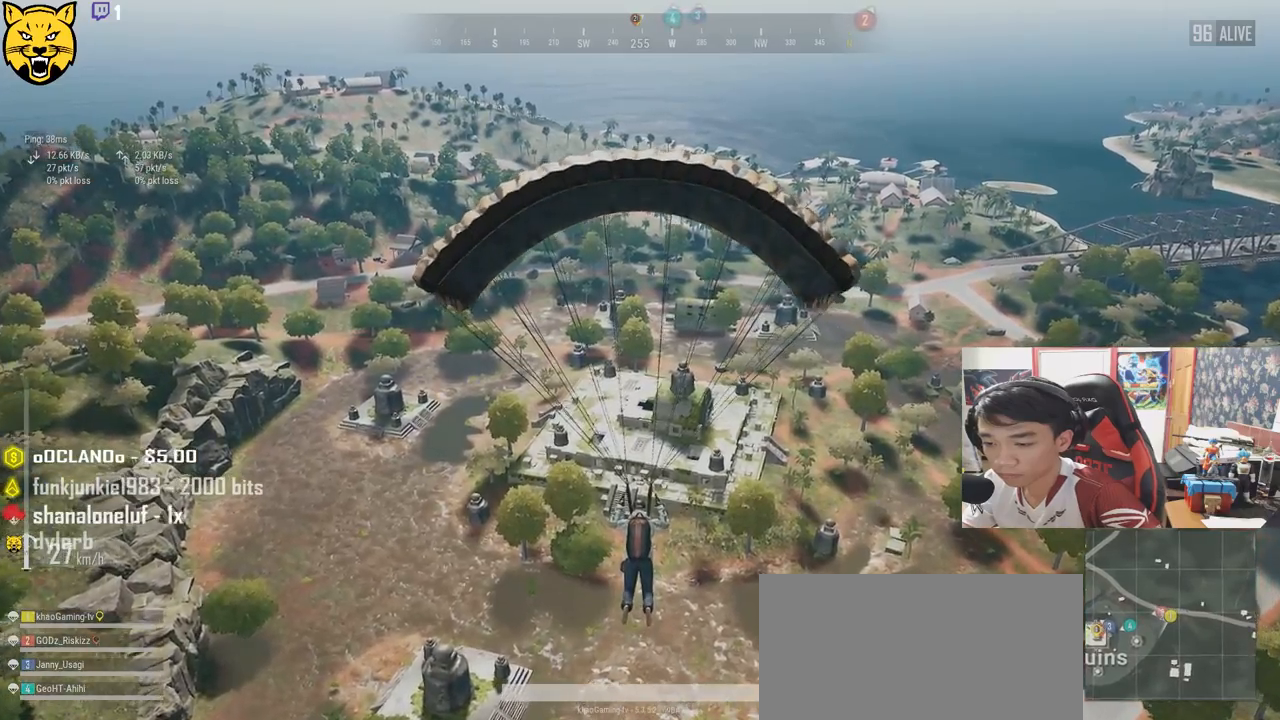
{"keys": ["w"], "mouse": [], "events": []}
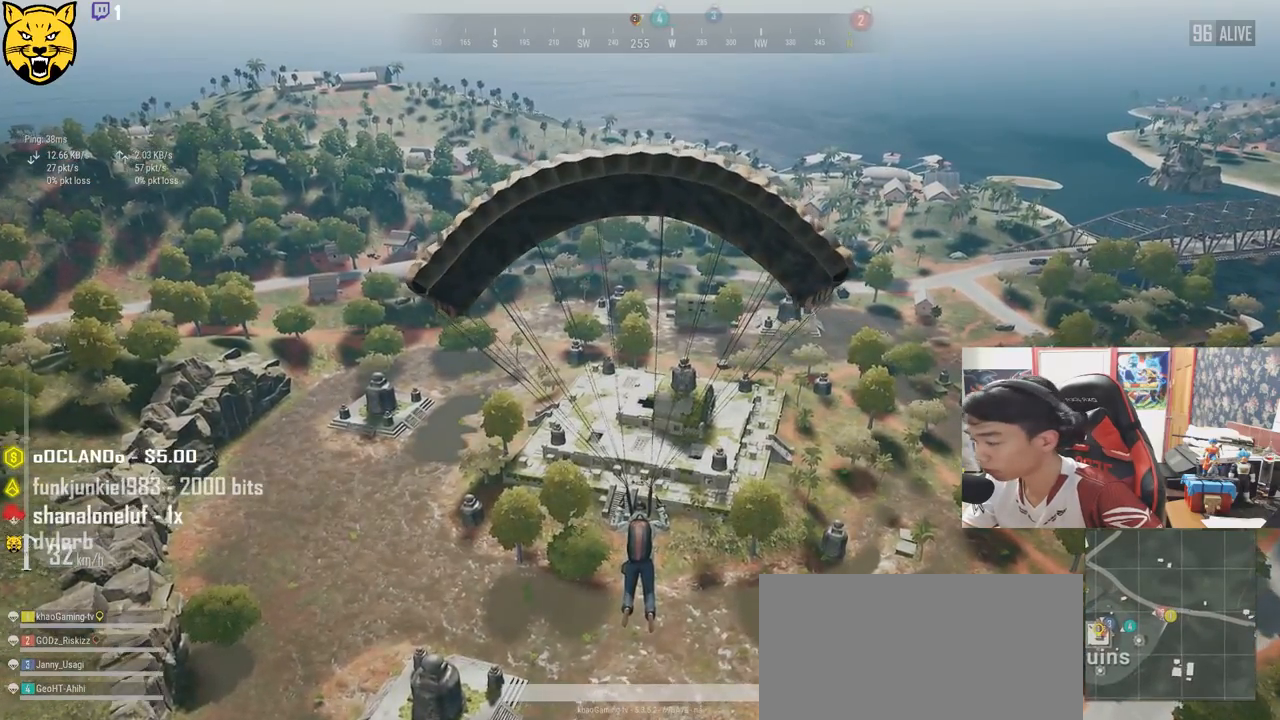
{"keys": [], "mouse": [], "events": [[84, "w", "up"]]}